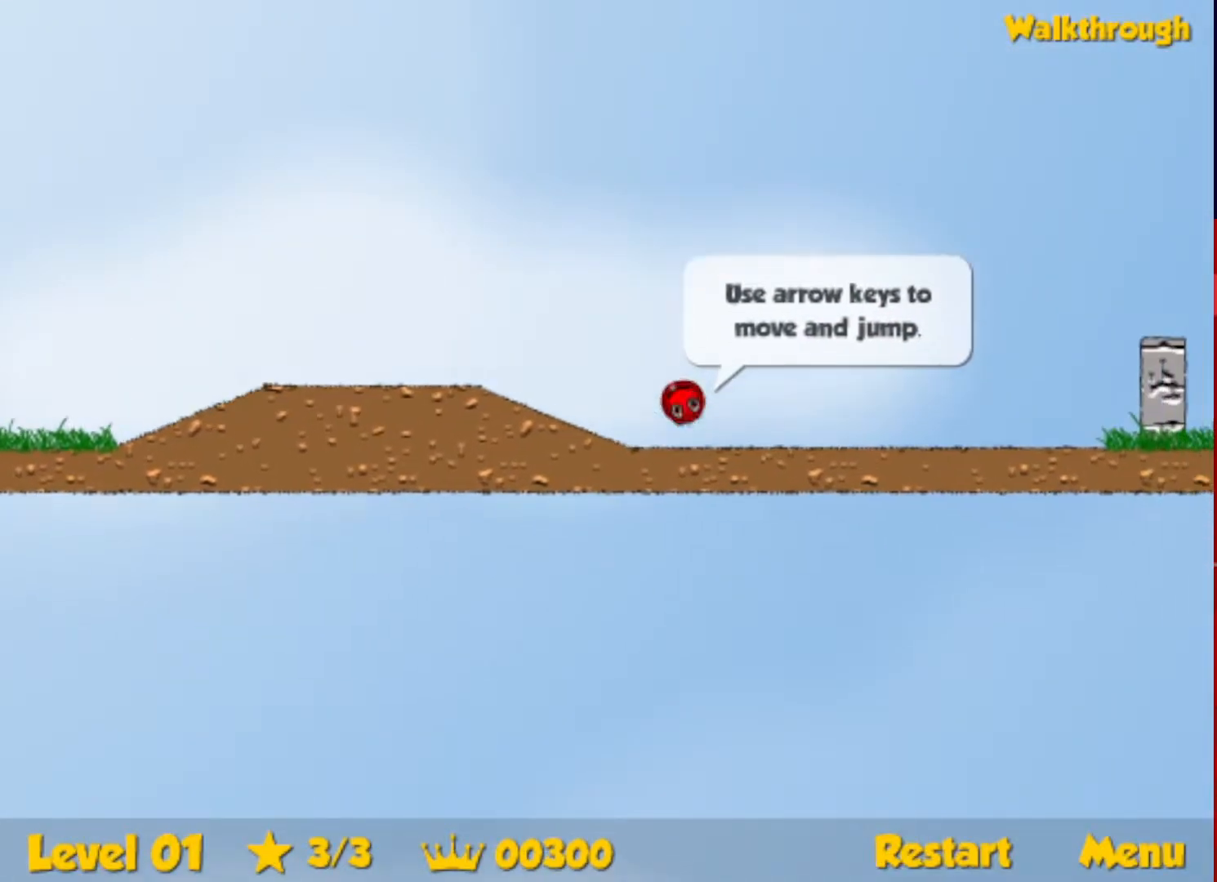
Gameplay with keyboard; each line is a JSON object with the keys held at the frame after it. "events" lists presses ("down") and releases ("up") of "down", "escape", "left", "r", "right" and "up" between this image and that frame as [ms after this image, input, new state], when the widget could be followed in between. No other keys are recorded. Mouse input is not recorded.
{"keys": ["right"], "events": [[483, "up", "up"]]}
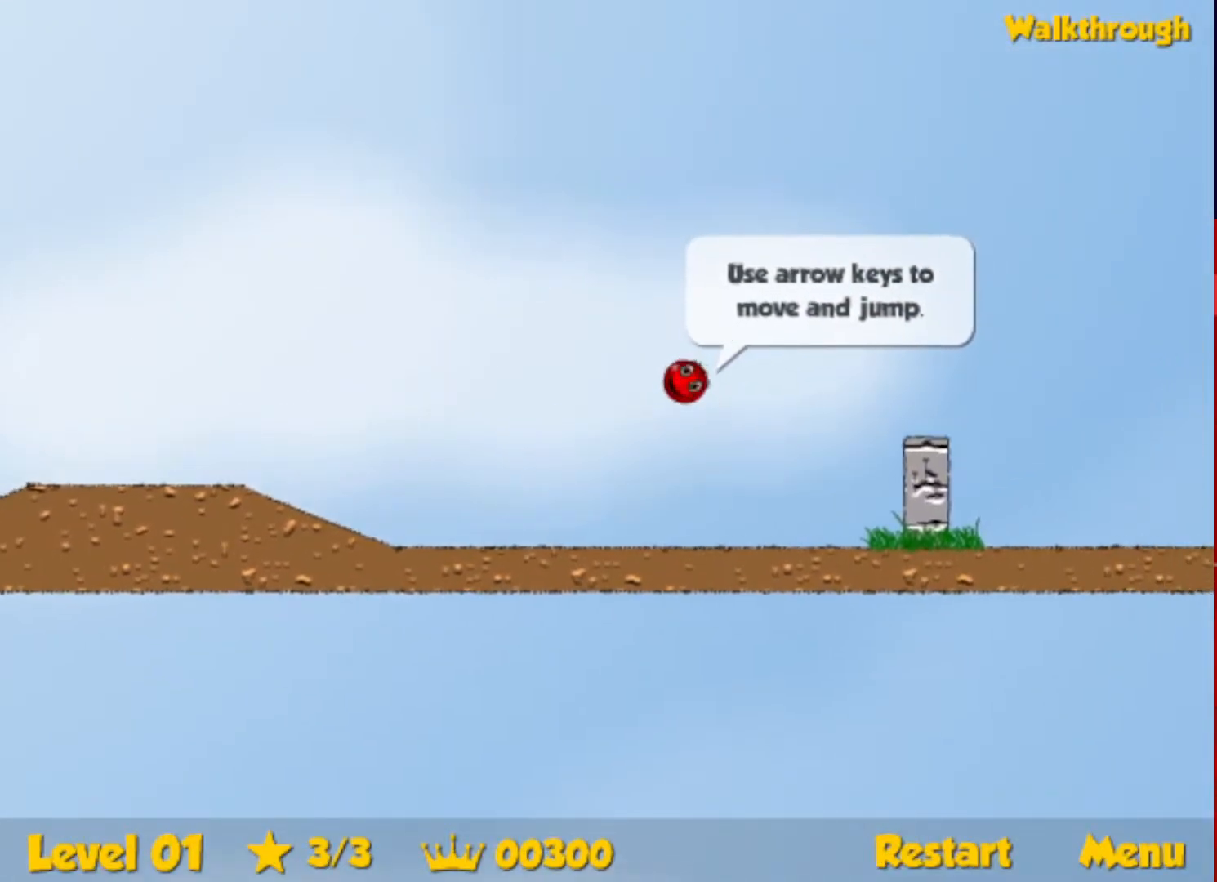
{"keys": ["right"], "events": []}
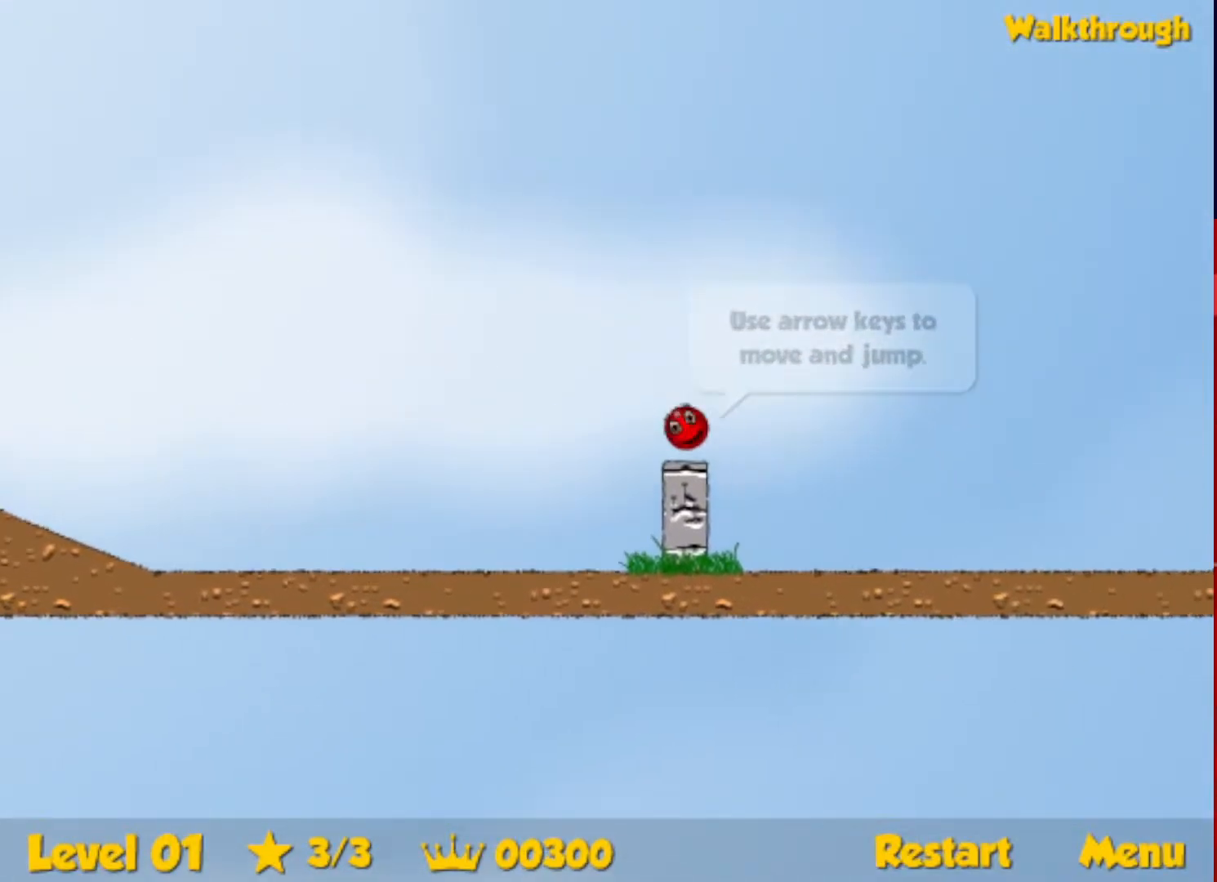
{"keys": ["right", "up"], "events": [[117, "up", "down"]]}
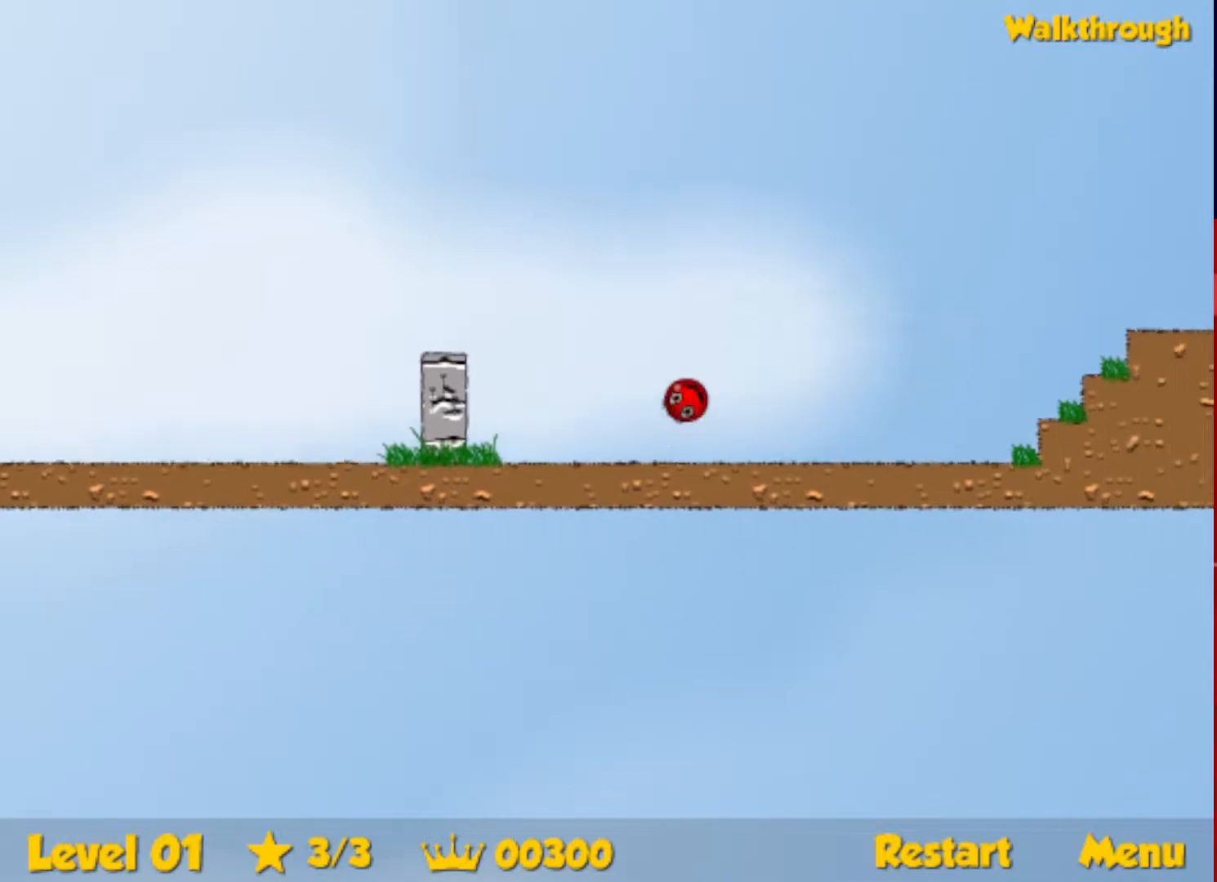
{"keys": ["right"], "events": [[400, "up", "up"]]}
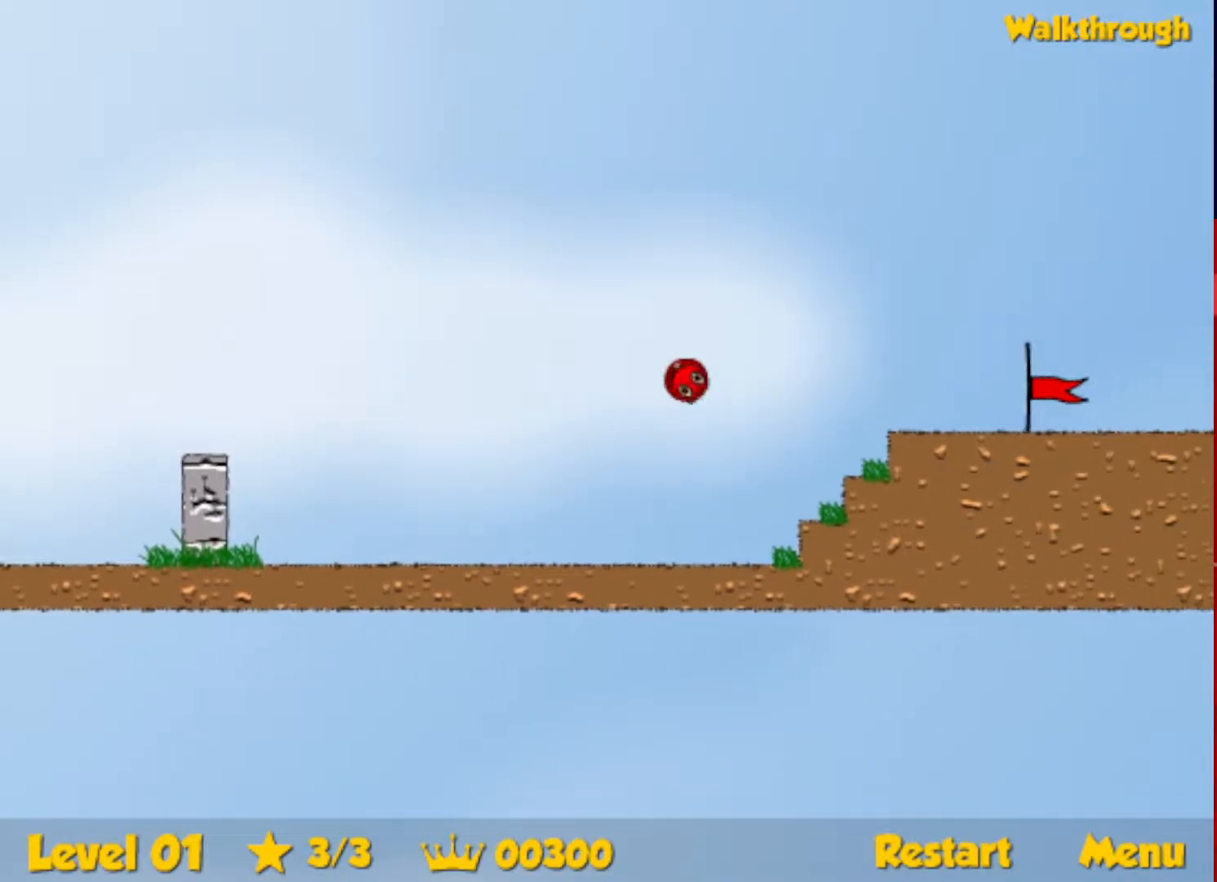
{"keys": ["right"], "events": []}
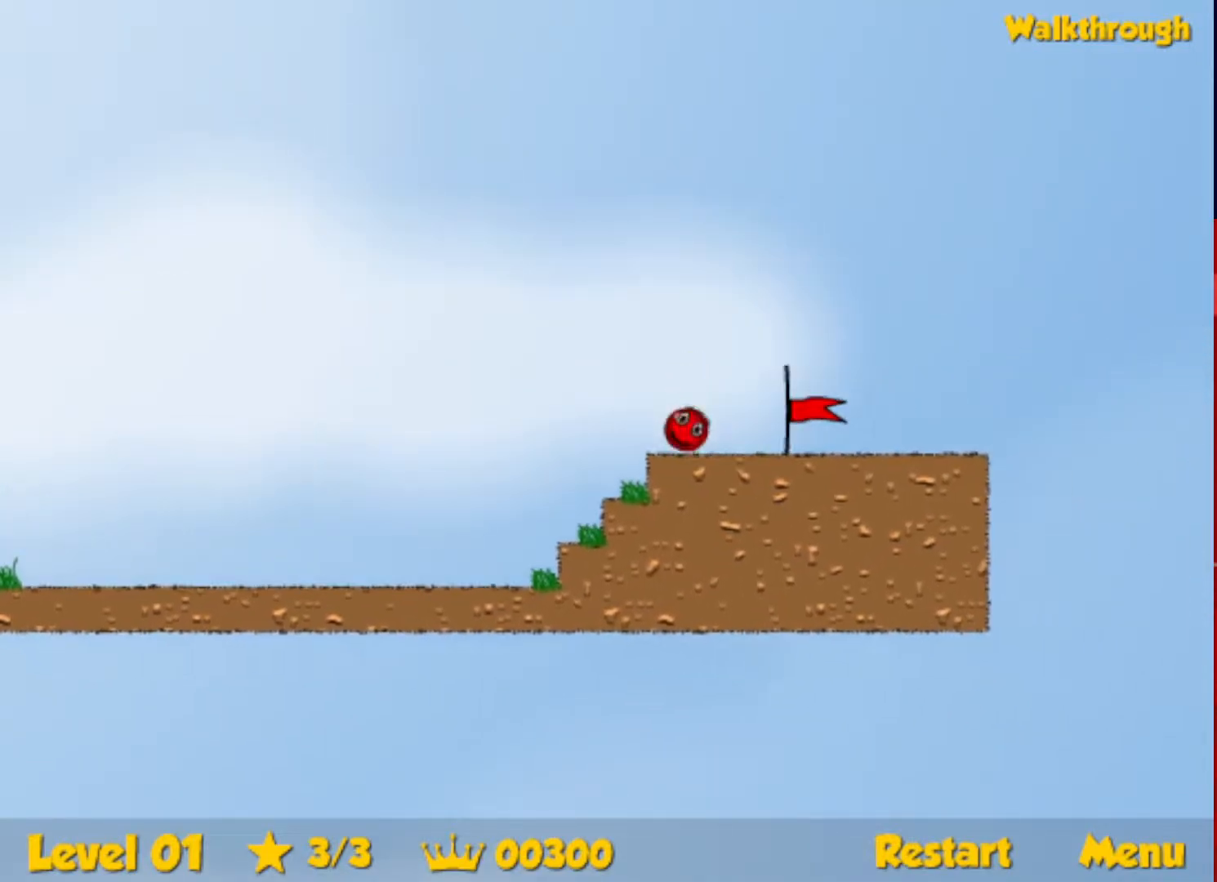
{"keys": ["right"], "events": []}
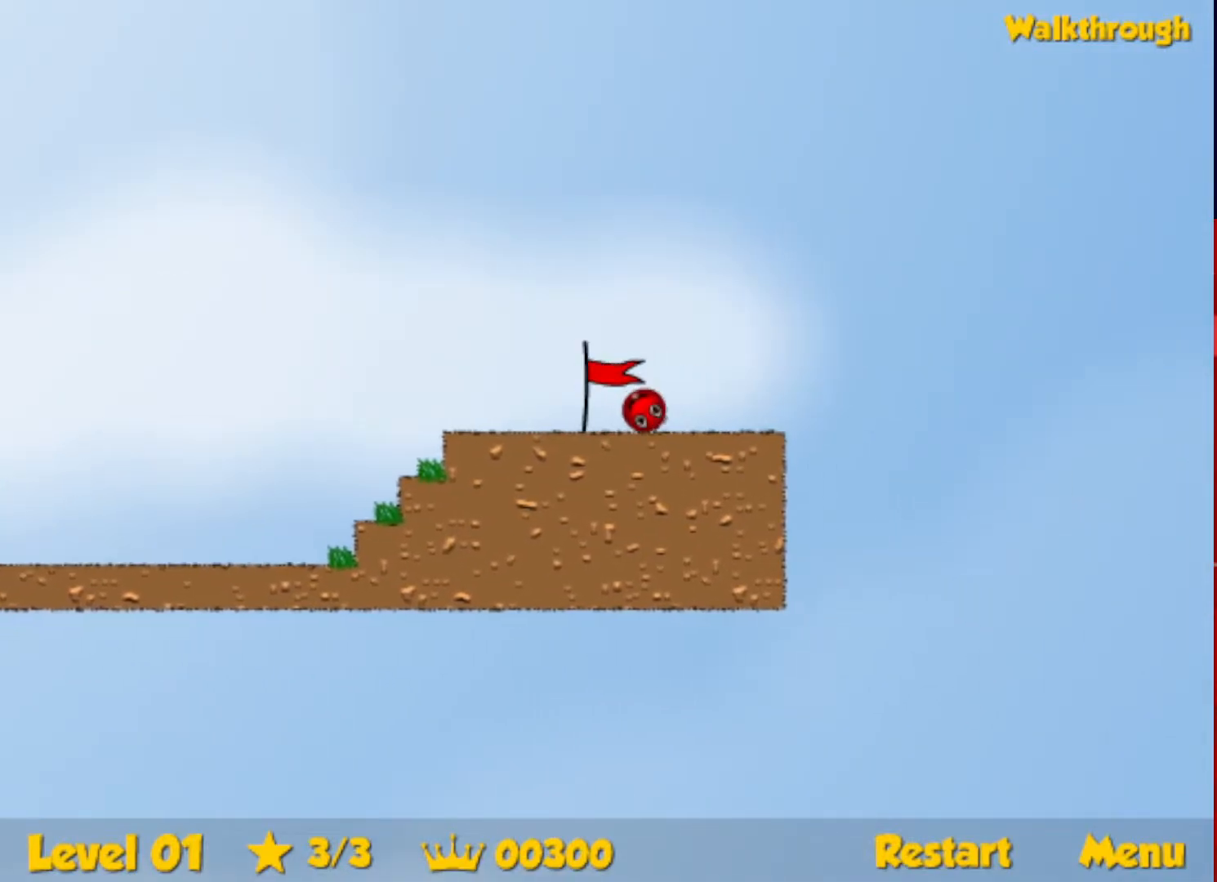
{"keys": ["right"], "events": [[233, "right", "up"], [317, "right", "down"]]}
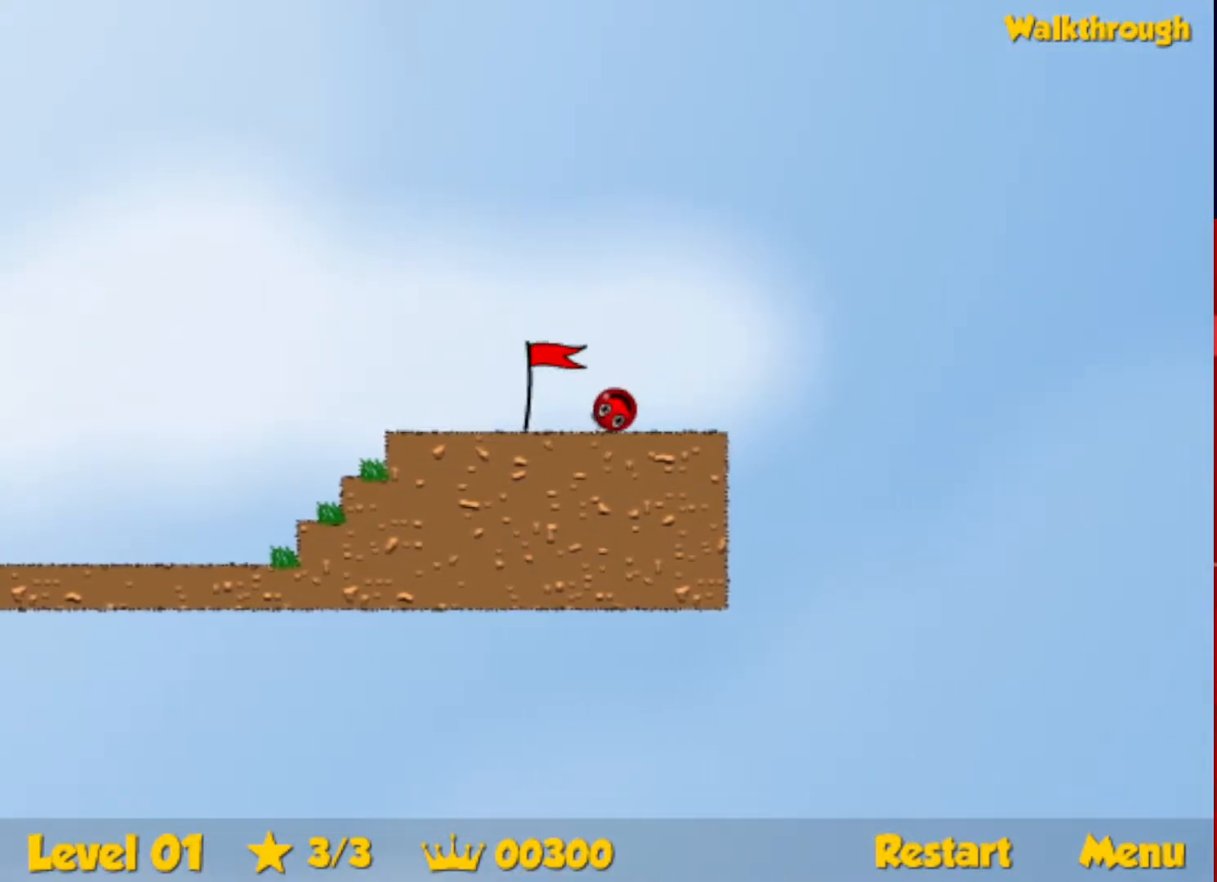
{"keys": ["right"], "events": []}
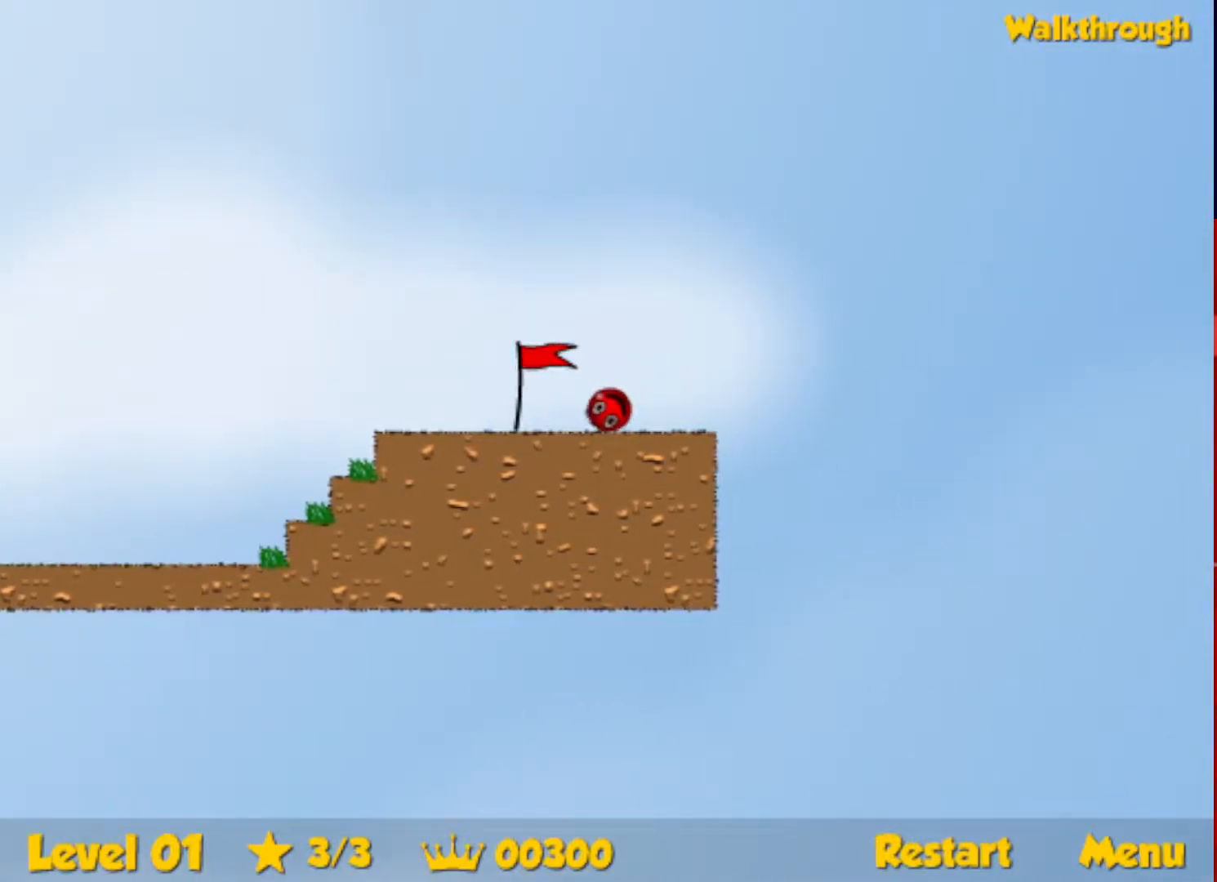
{"keys": ["right"], "events": []}
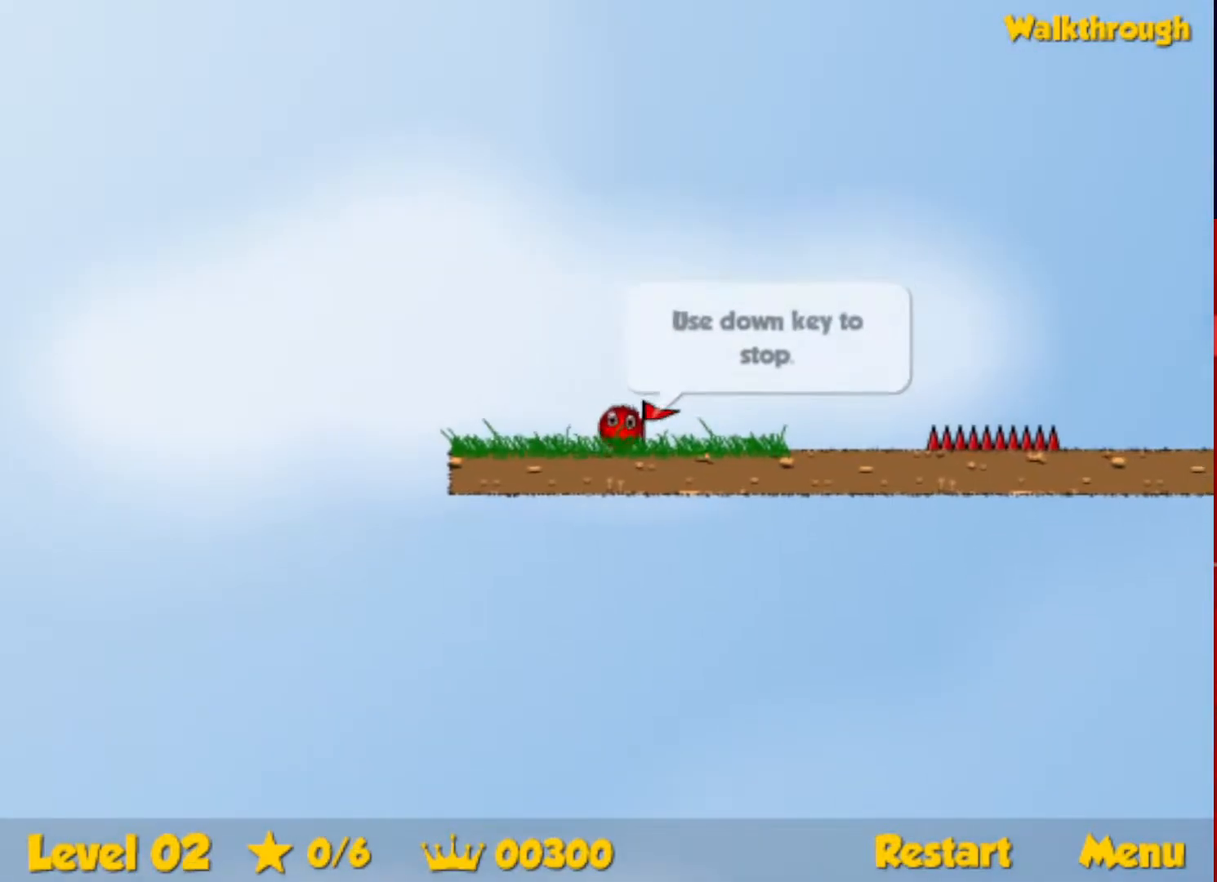
{"keys": ["right", "up"], "events": [[367, "up", "down"], [400, "escape", "down"], [450, "escape", "up"]]}
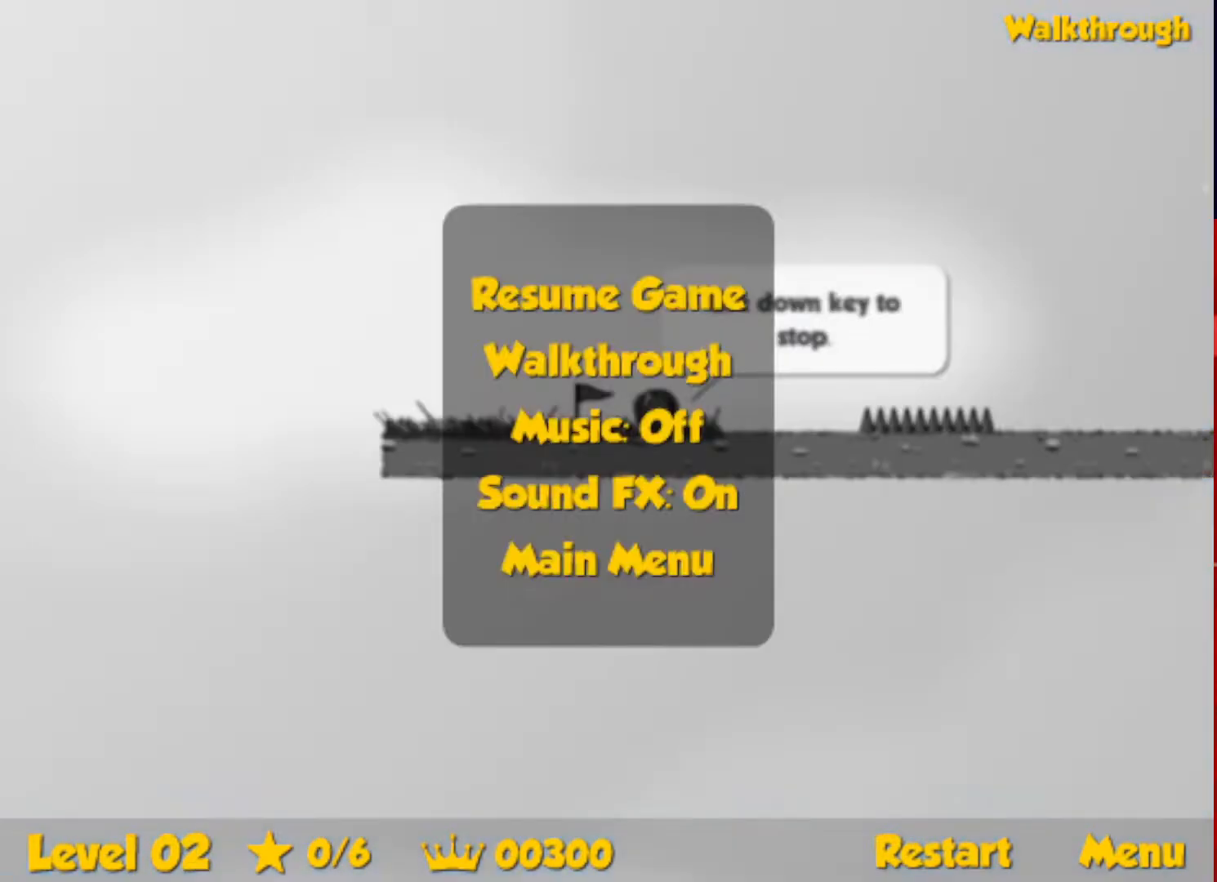
{"keys": ["right", "up"], "events": [[450, "escape", "down"], [500, "escape", "up"]]}
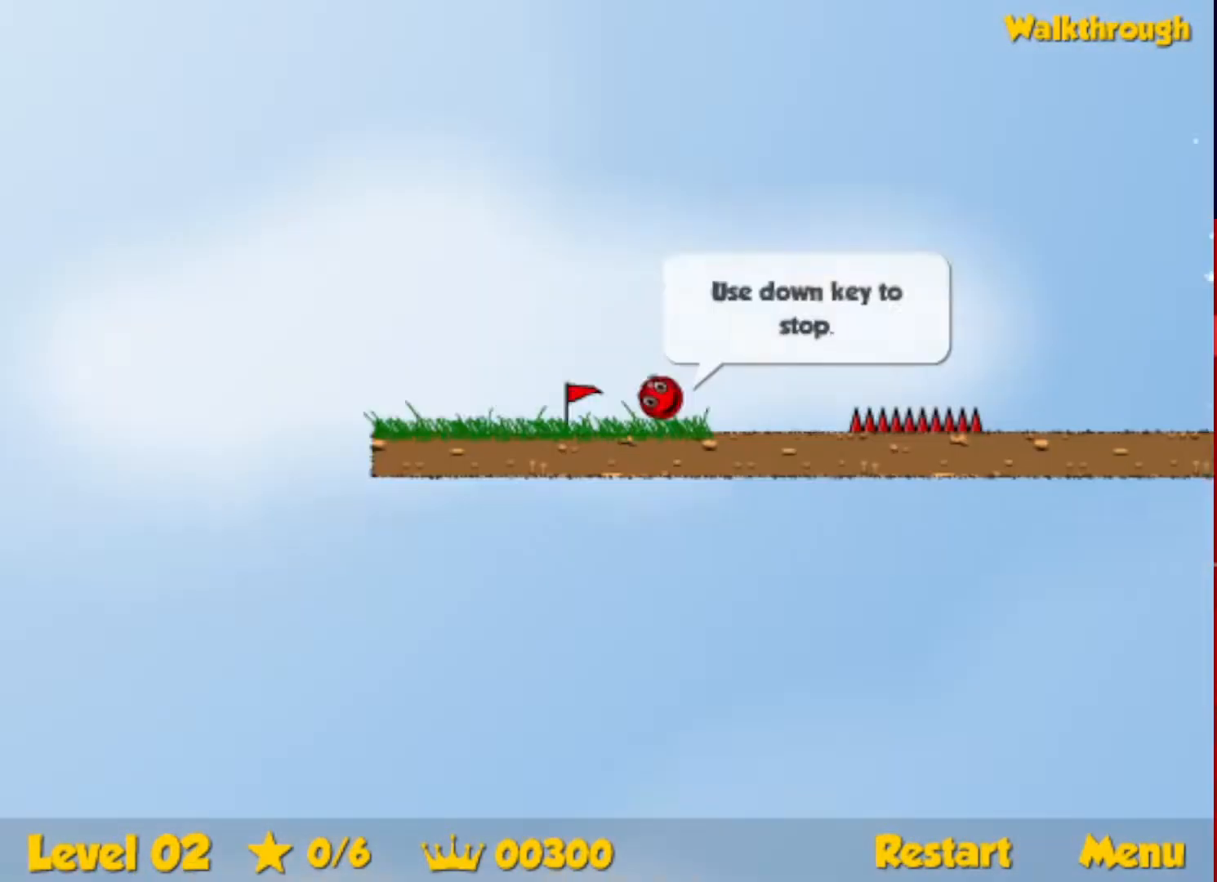
{"keys": ["right"], "events": [[367, "up", "up"]]}
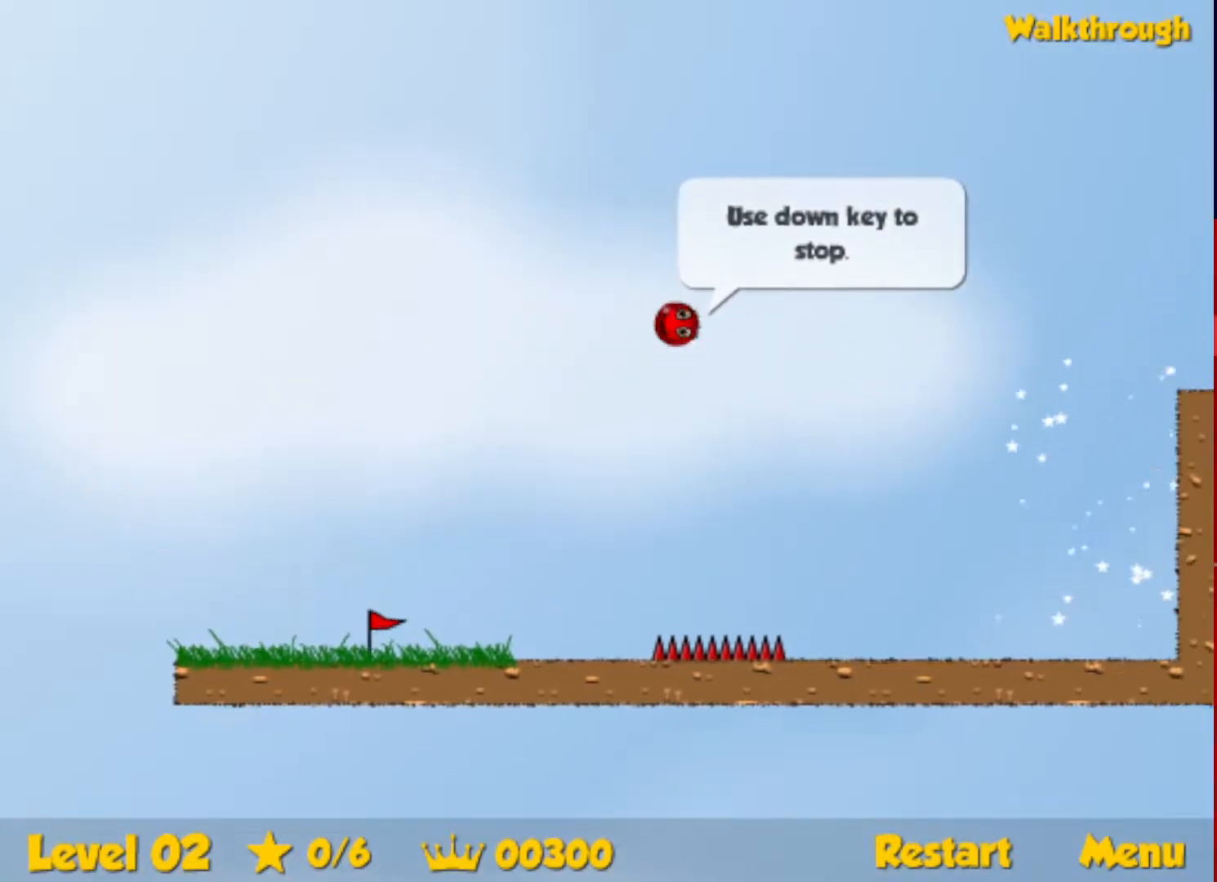
{"keys": ["right"], "events": []}
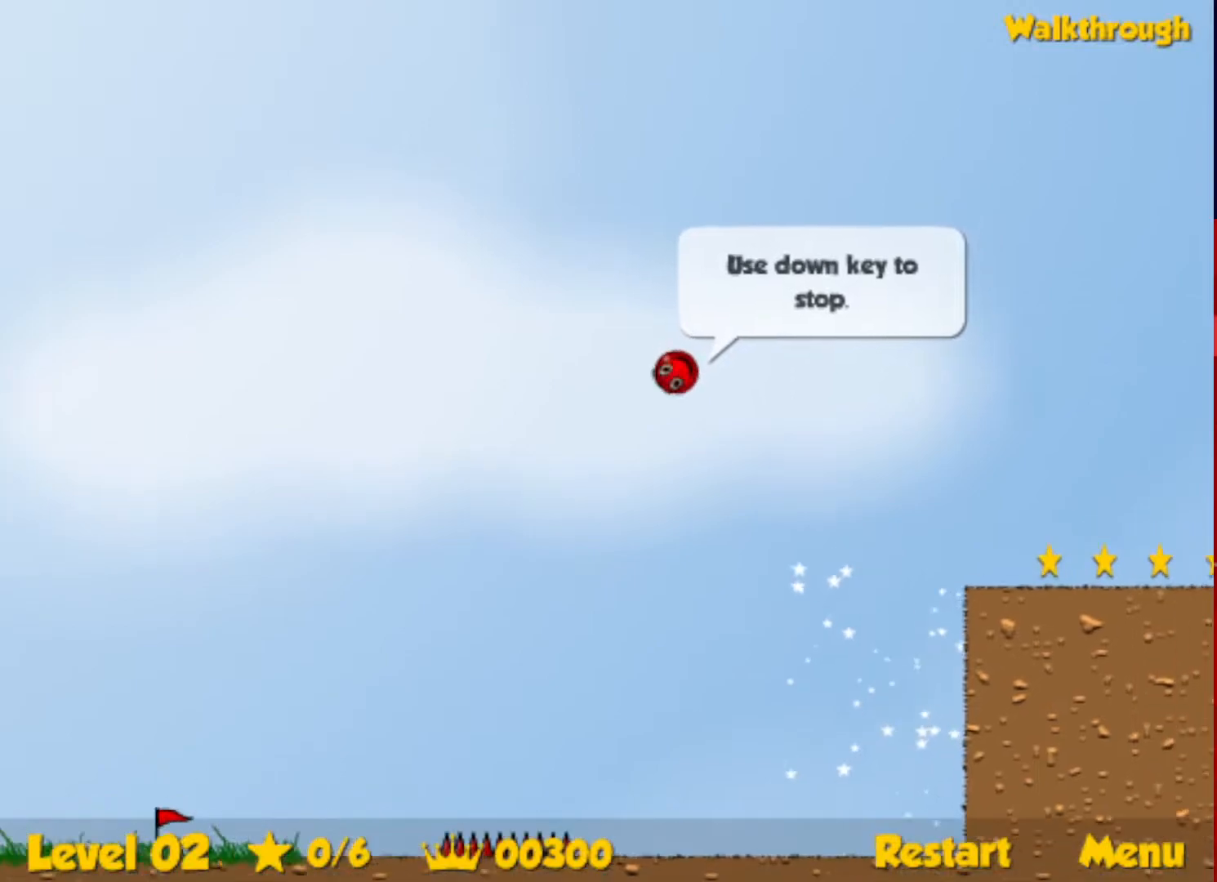
{"keys": ["right"], "events": [[217, "down", "down"], [433, "down", "up"]]}
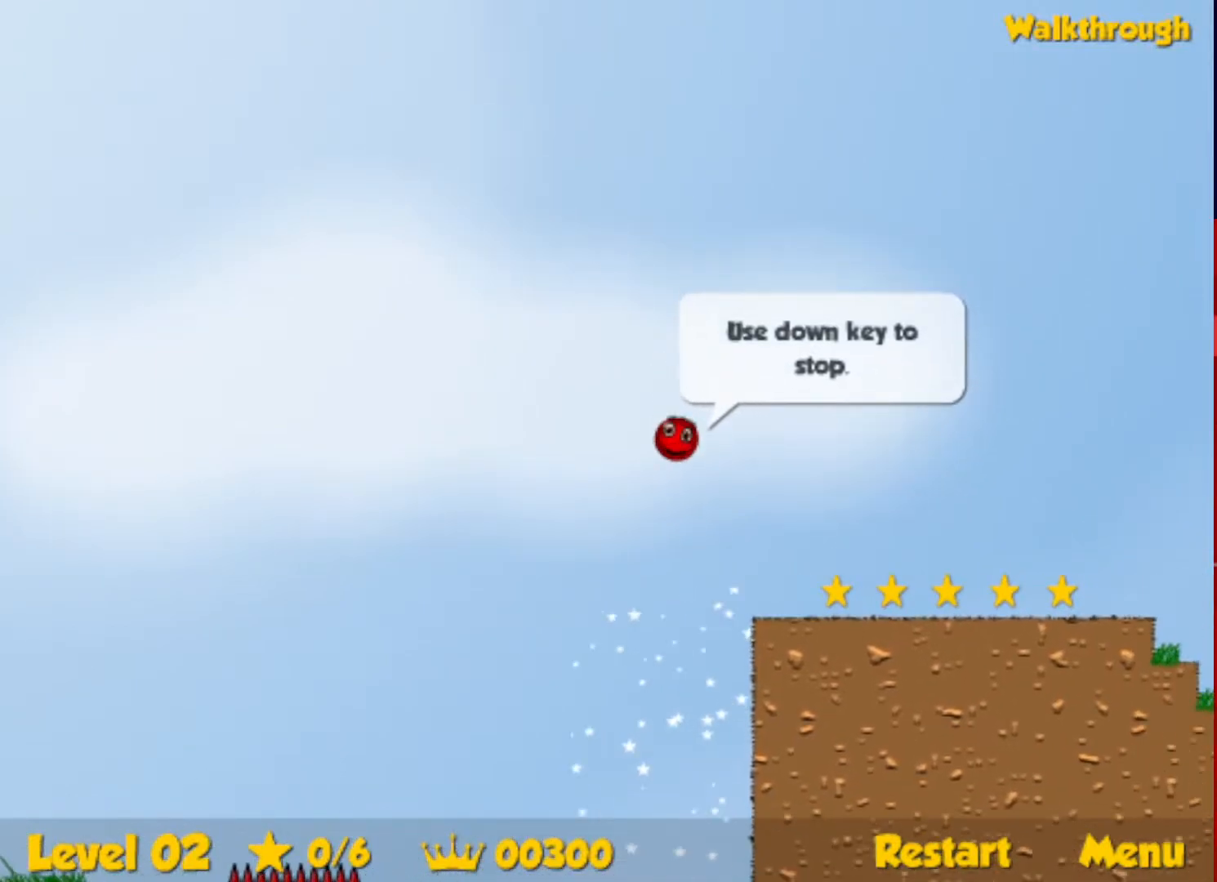
{"keys": ["right"], "events": []}
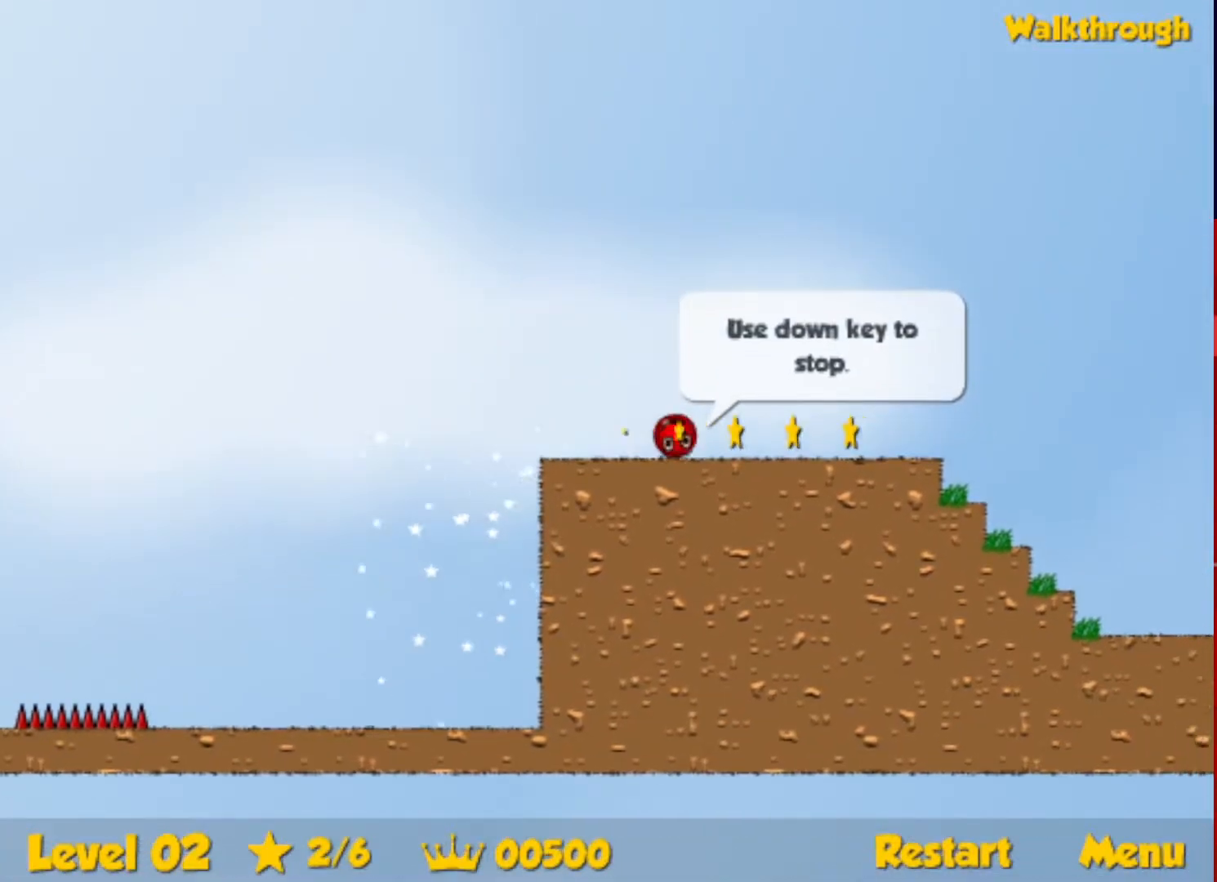
{"keys": ["right", "up"], "events": [[300, "up", "down"]]}
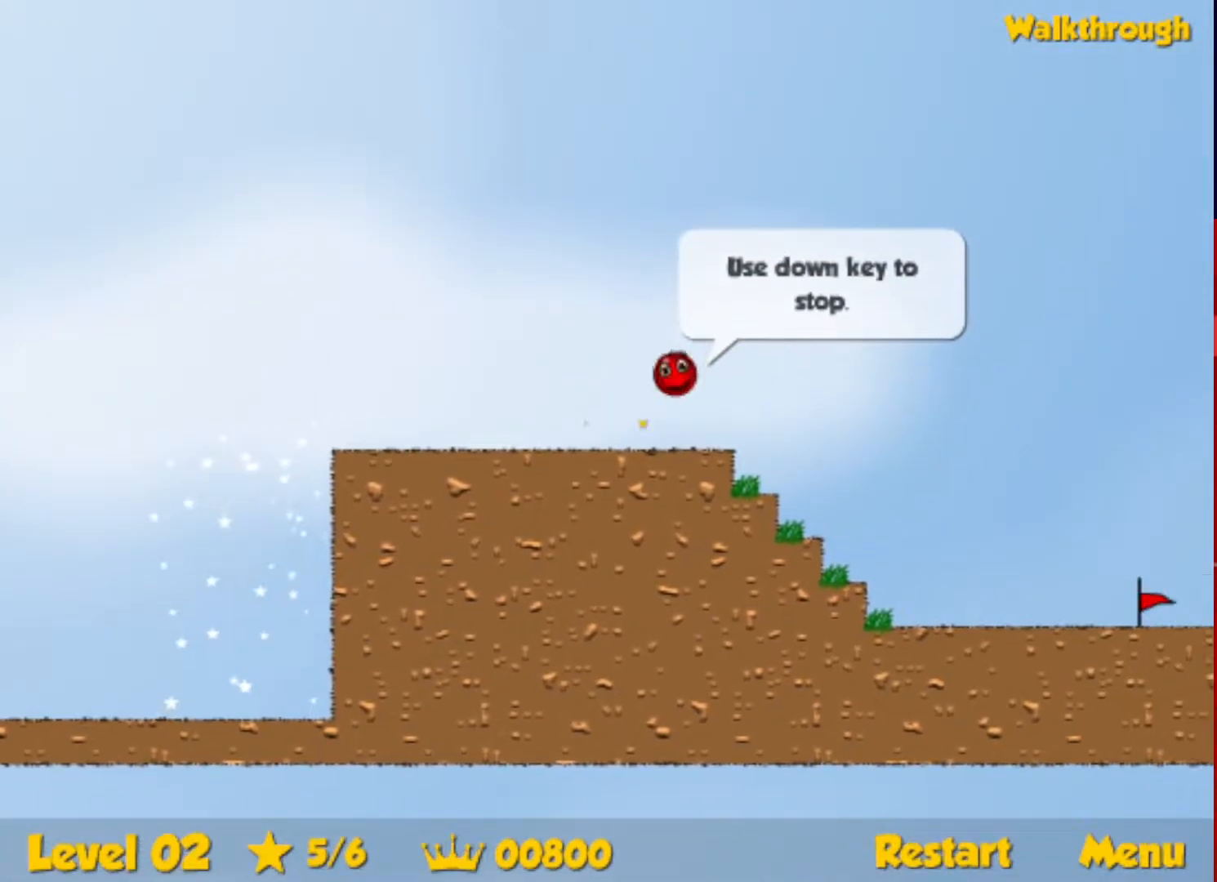
{"keys": ["right", "up"], "events": []}
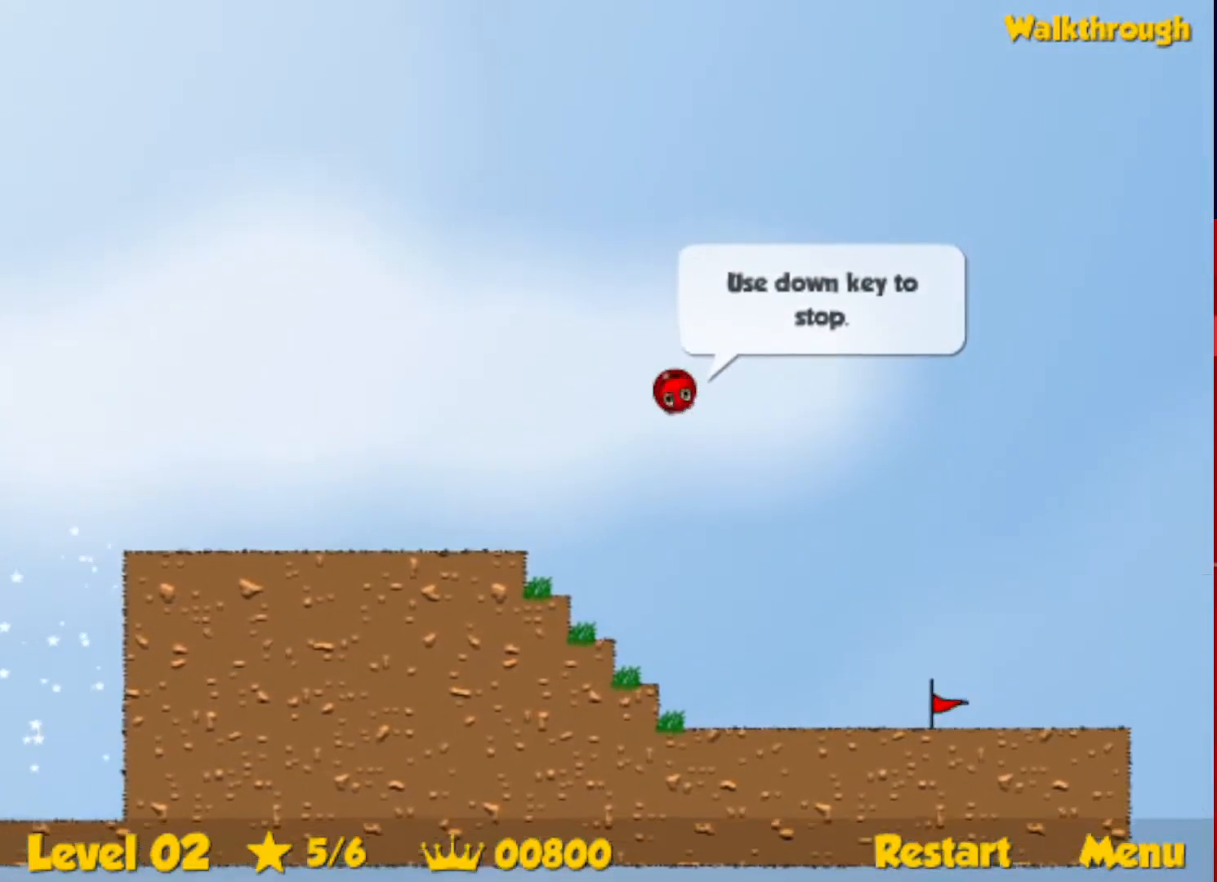
{"keys": ["right", "up"], "events": []}
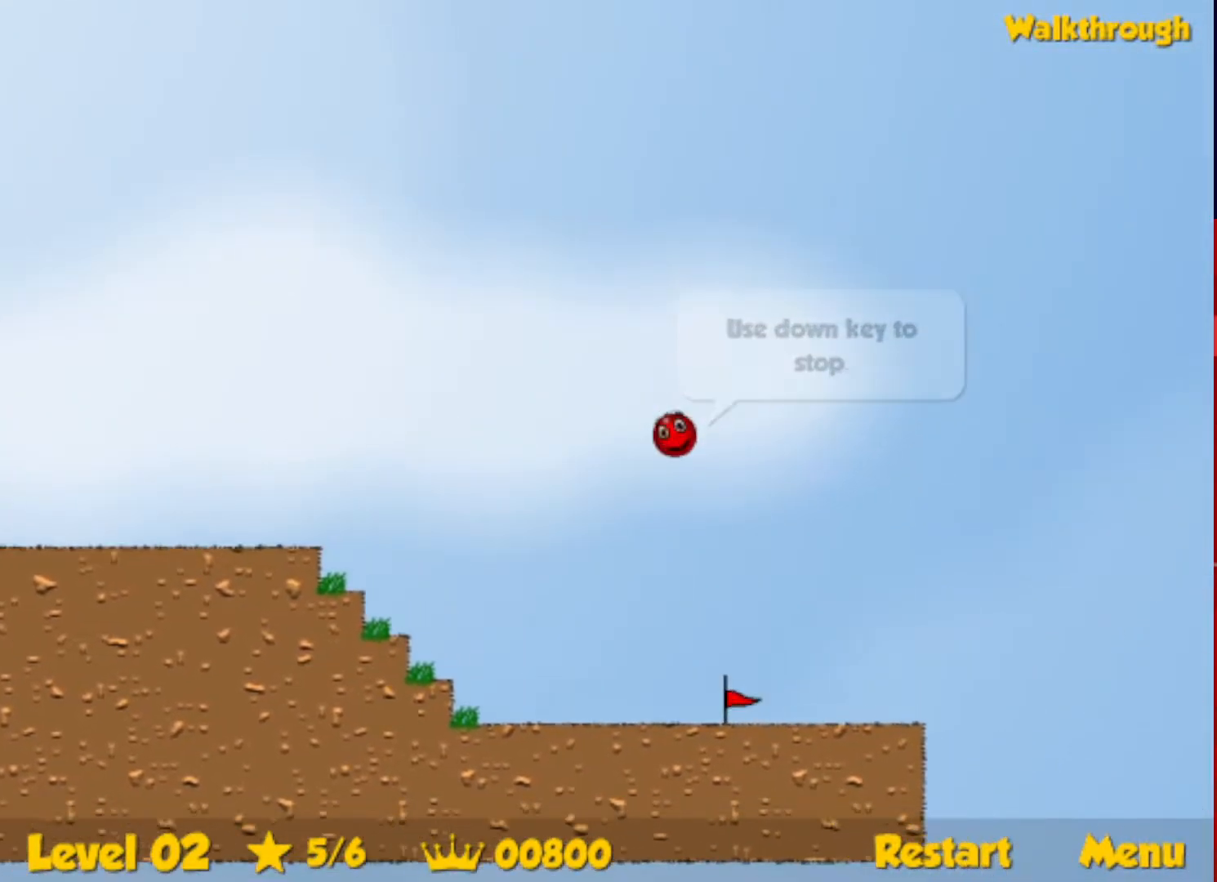
{"keys": ["right", "up"], "events": []}
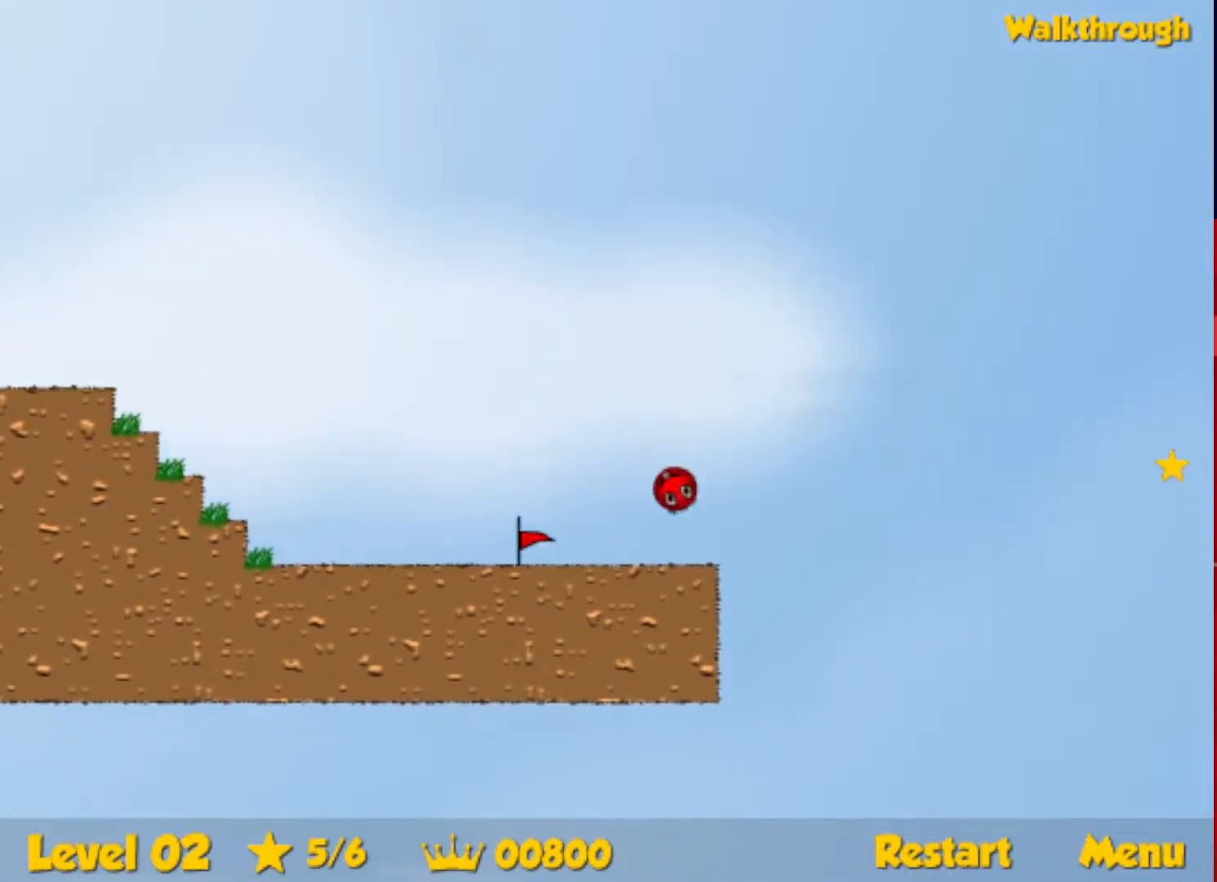
{"keys": ["right"], "events": [[233, "up", "up"]]}
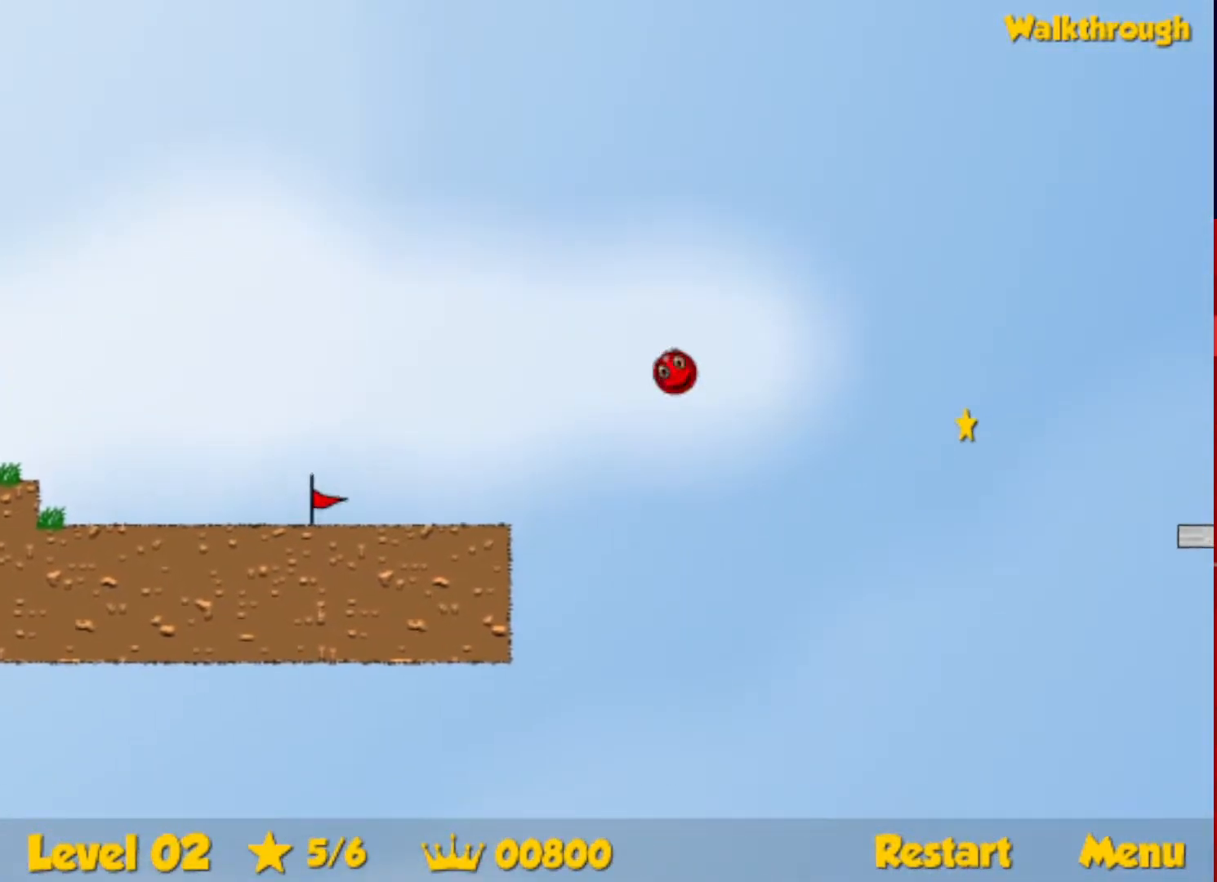
{"keys": ["right"], "events": []}
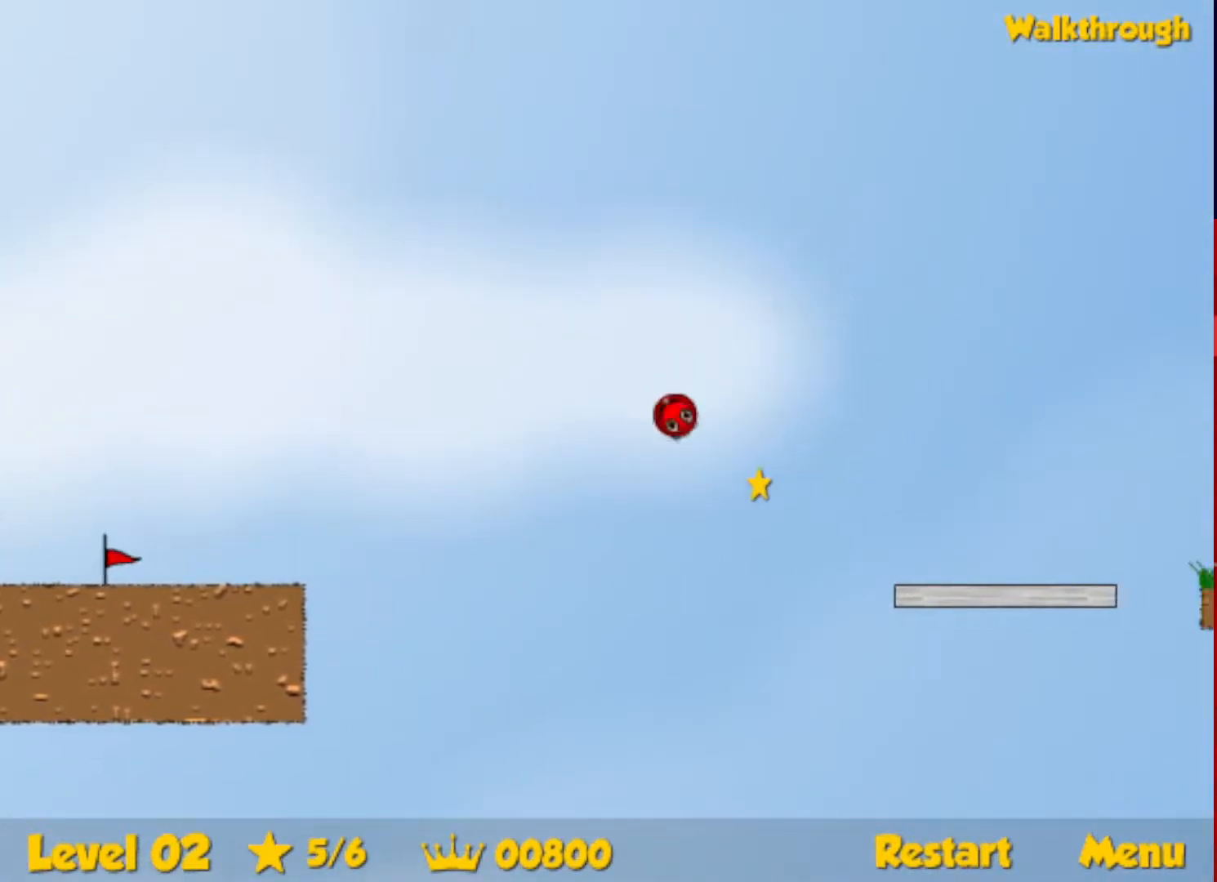
{"keys": ["right"], "events": []}
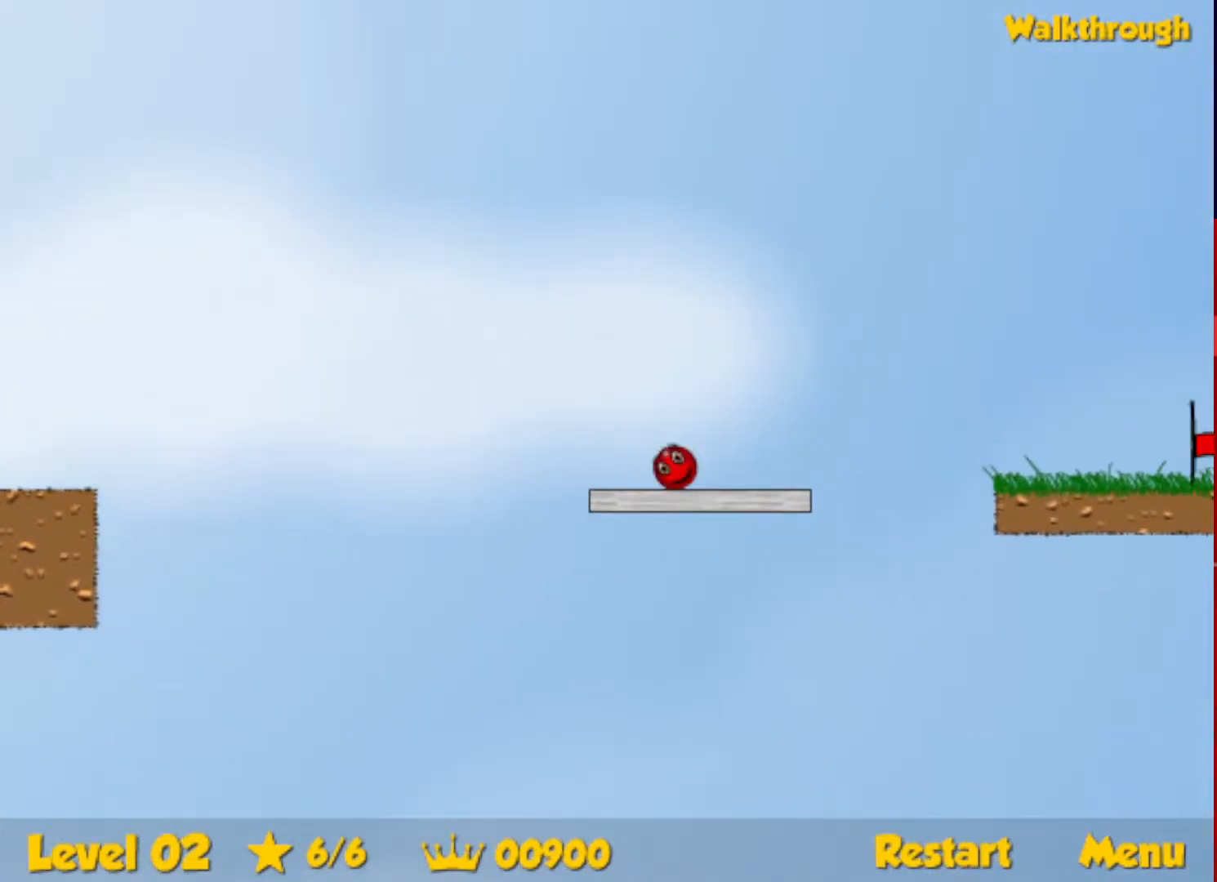
{"keys": ["right"], "events": [[117, "up", "down"], [183, "up", "up"]]}
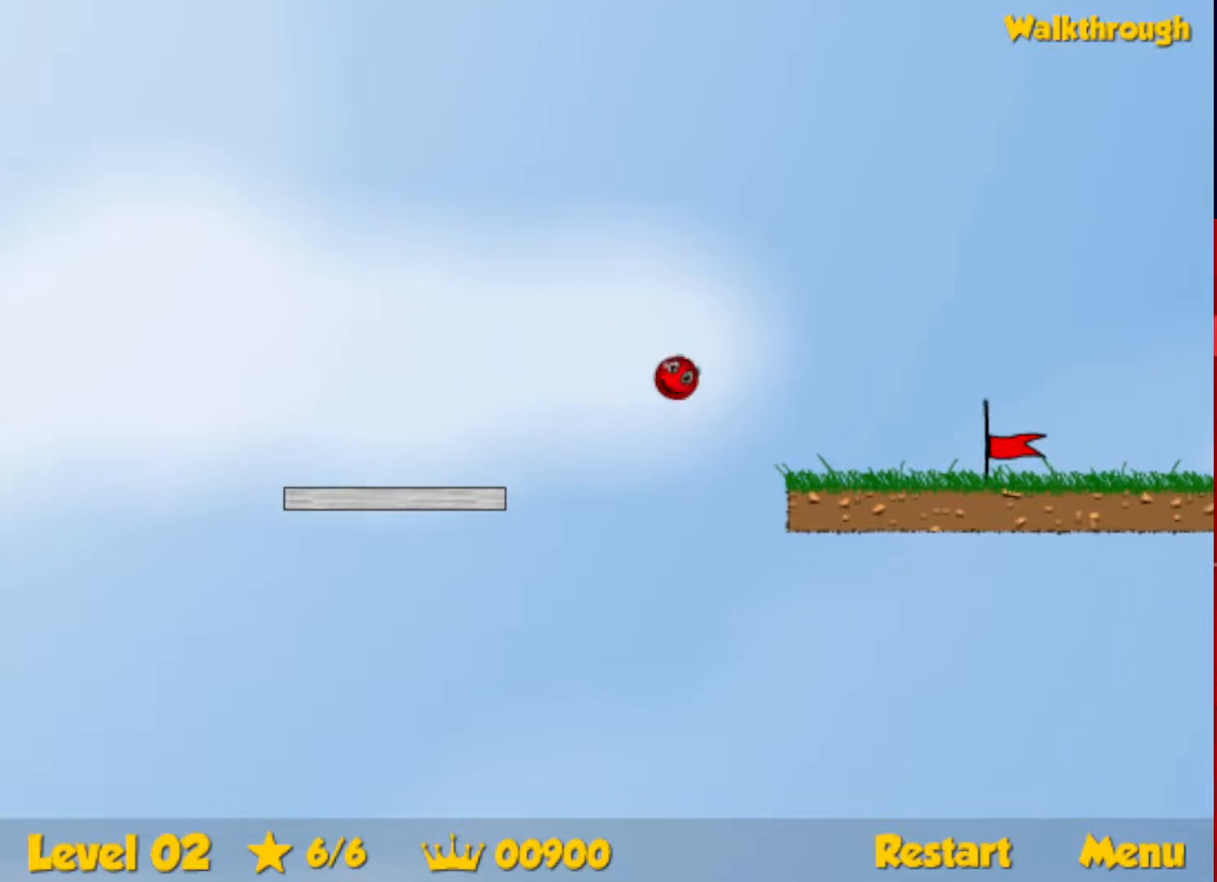
{"keys": ["right"], "events": []}
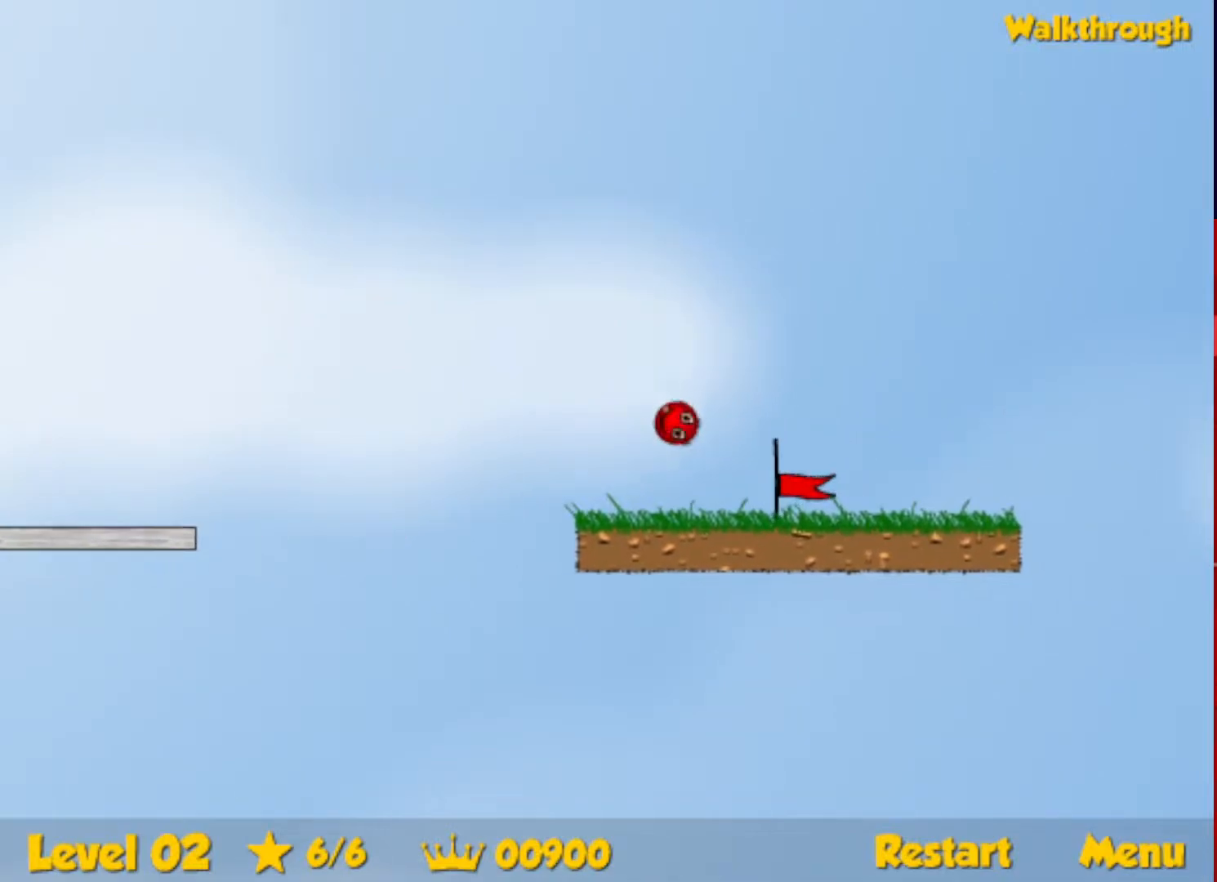
{"keys": ["right"], "events": []}
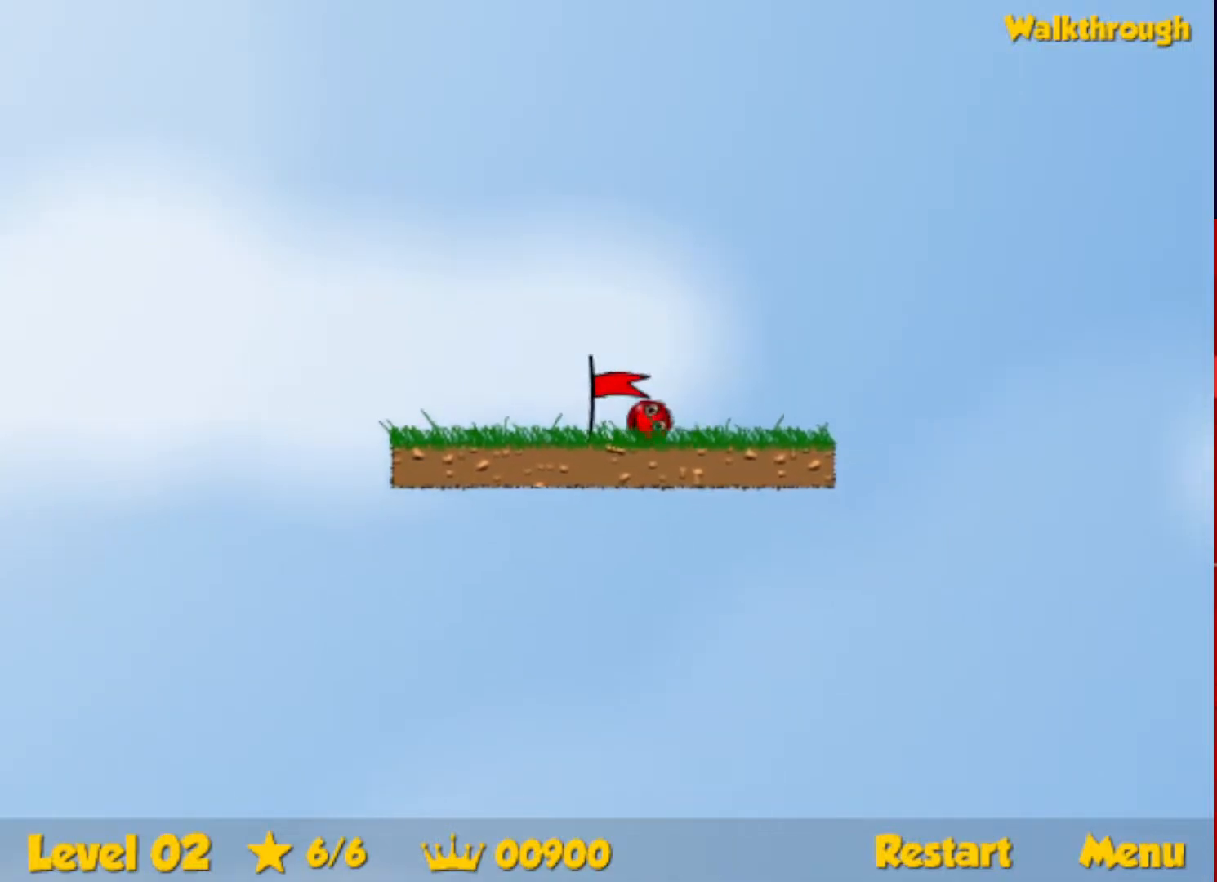
{"keys": ["right"], "events": []}
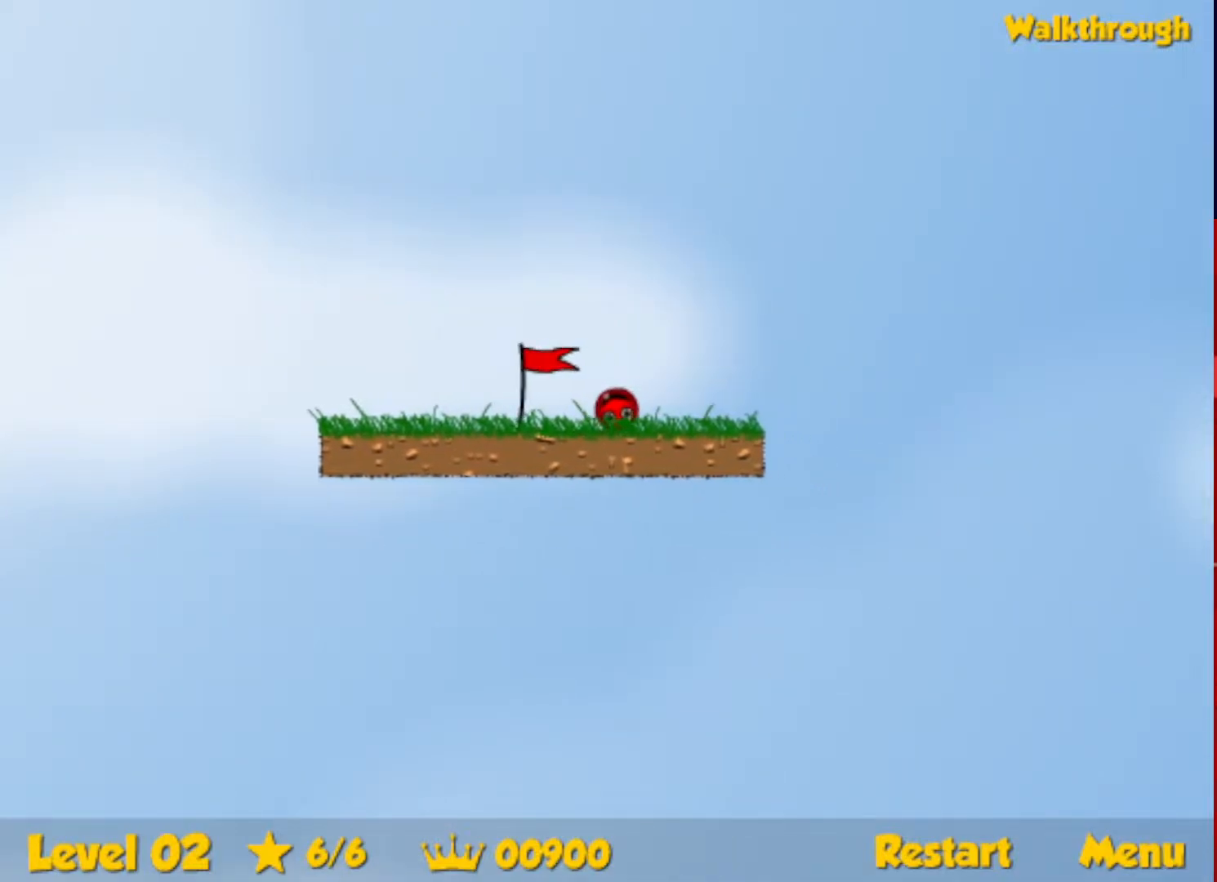
{"keys": ["right"], "events": [[167, "right", "up"], [233, "right", "down"]]}
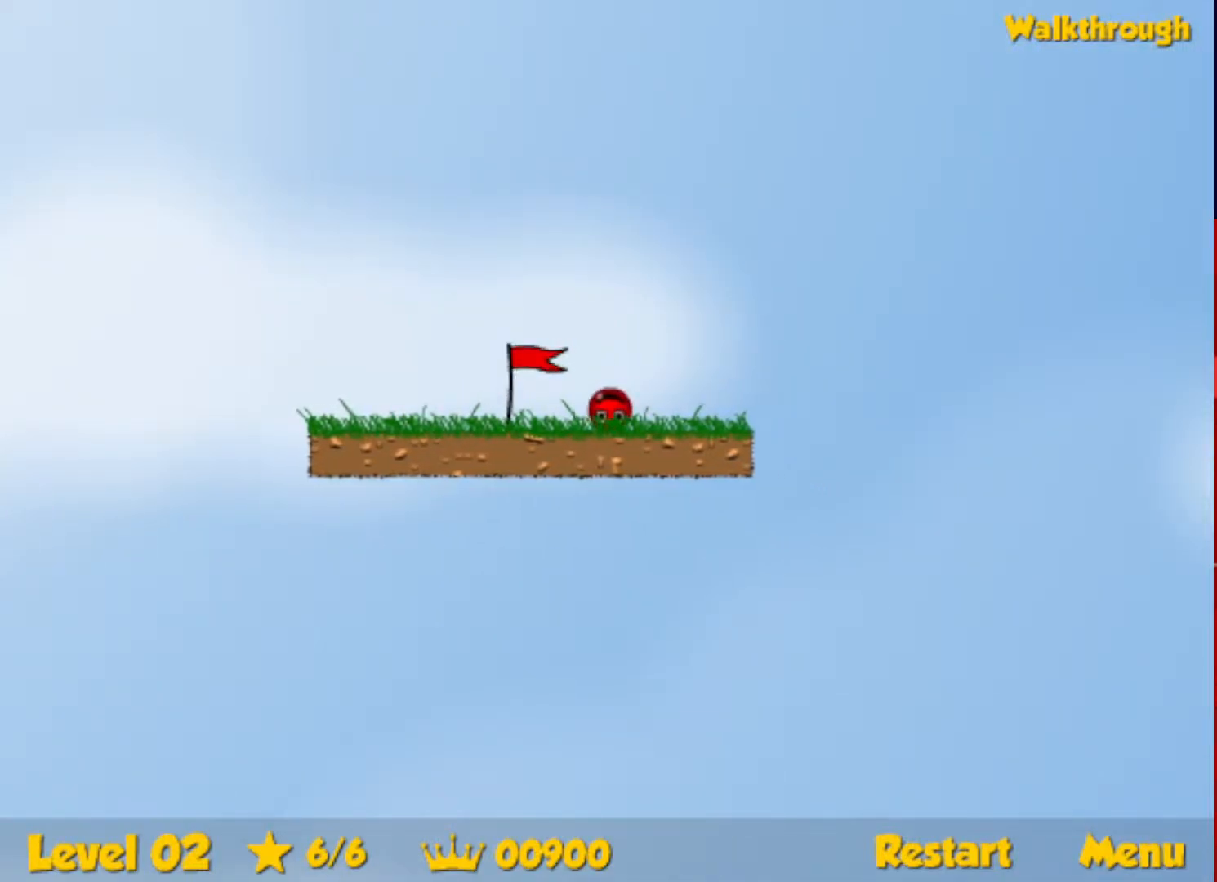
{"keys": ["right"], "events": []}
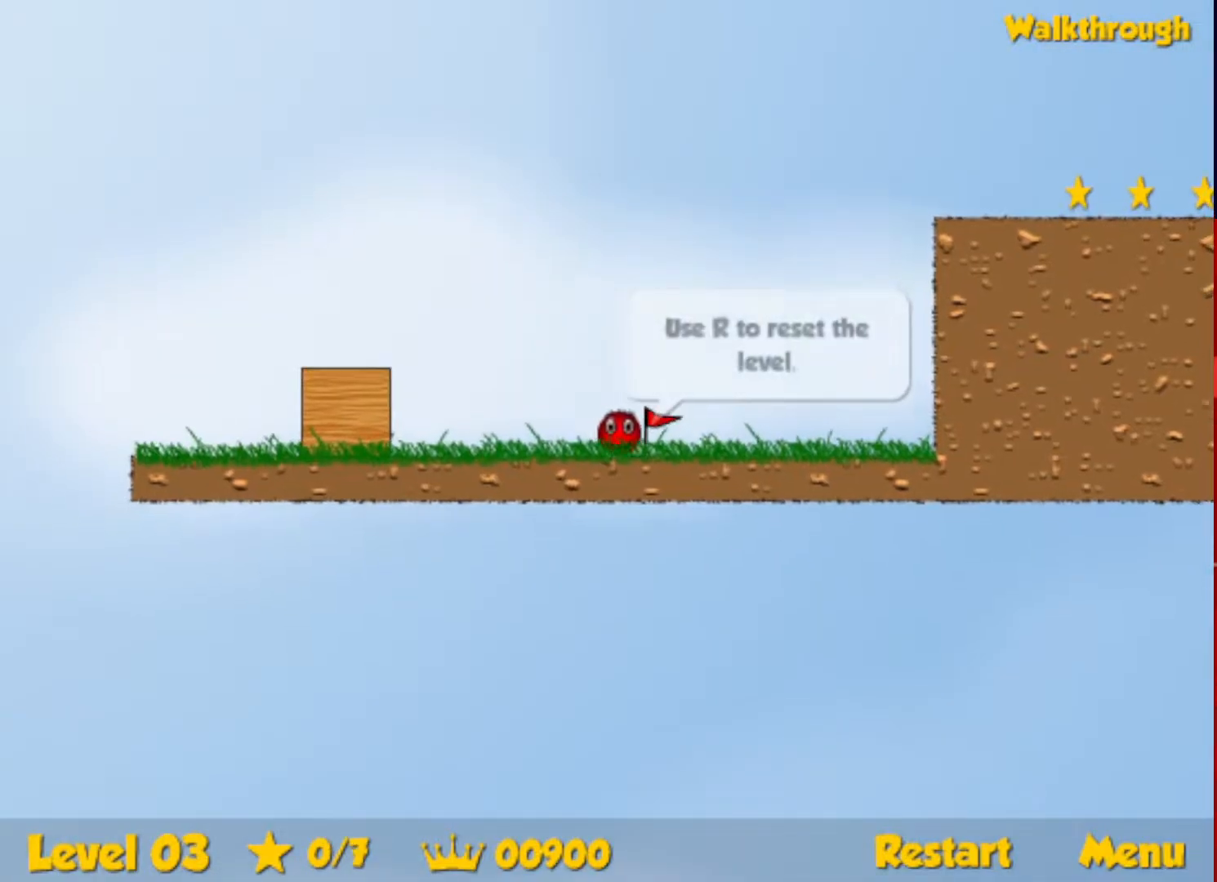
{"keys": ["right"], "events": []}